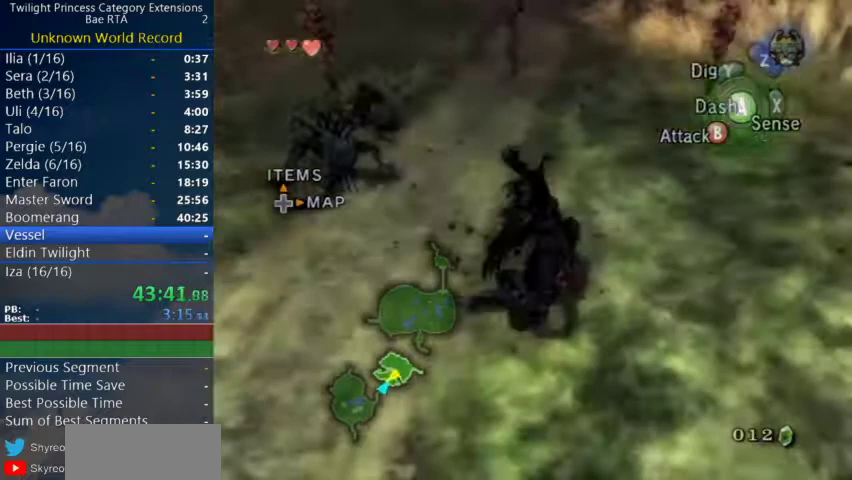
Gameplay with a controller (Nintendo layout); each line is a JSON object with the inputs held at the frame after it. Not read: L3 R3.
{"buttons": [], "left_stick": "left", "right_stick": "right"}
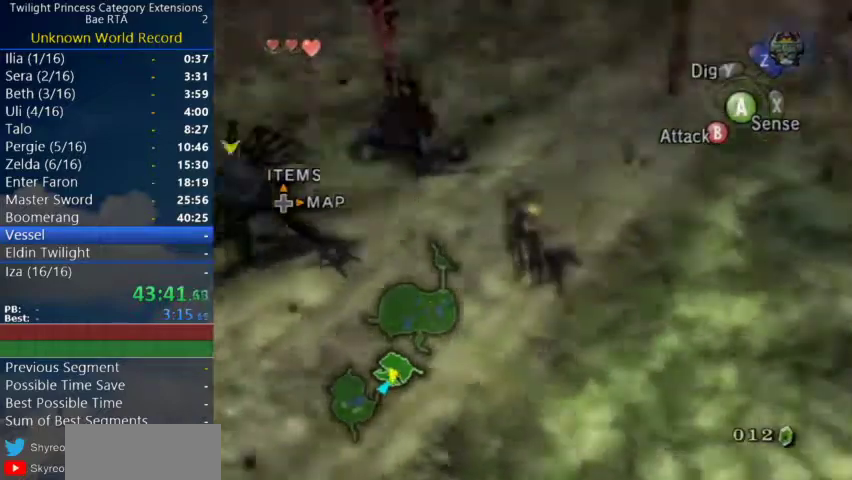
{"buttons": ["B"], "left_stick": "center", "right_stick": "center"}
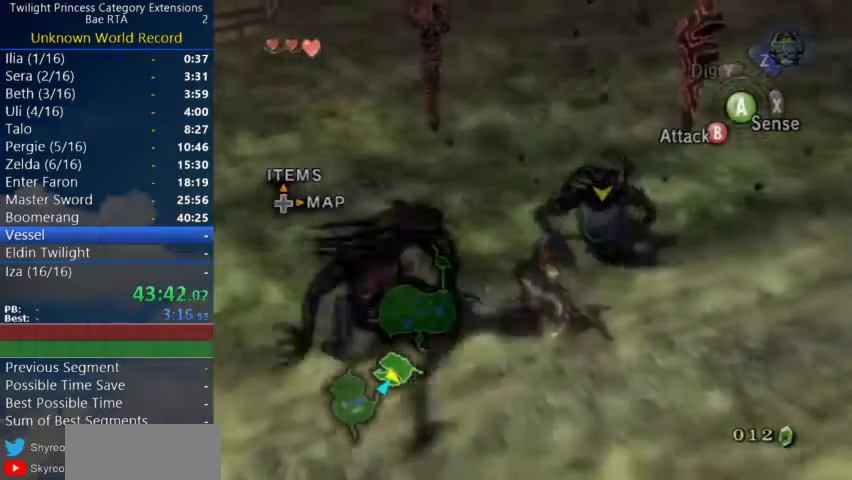
{"buttons": ["B"], "left_stick": "down-left", "right_stick": "center"}
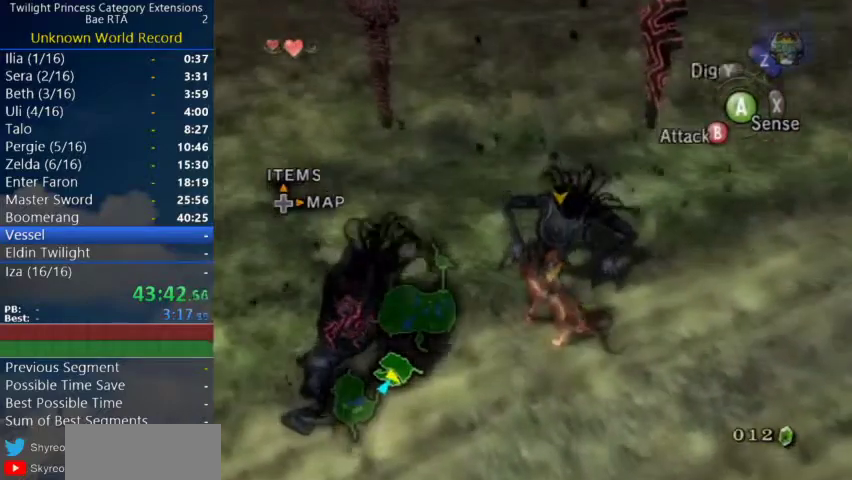
{"buttons": ["B"], "left_stick": "center", "right_stick": "center"}
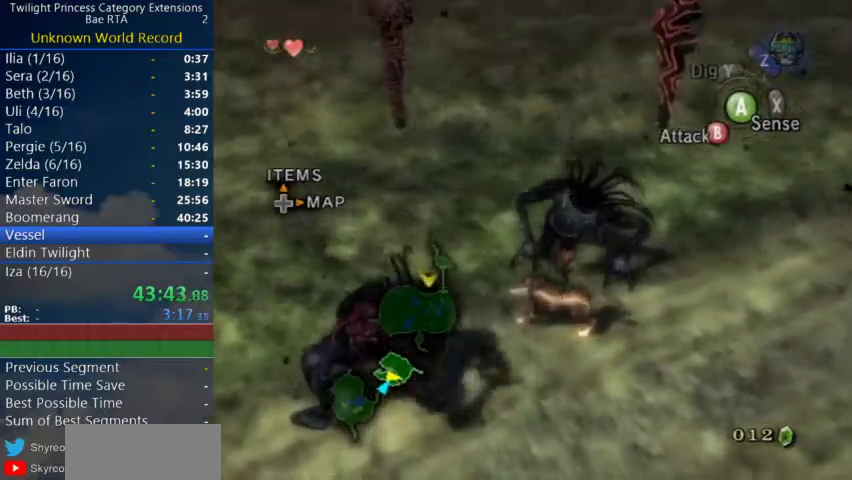
{"buttons": ["B"], "left_stick": "up-left", "right_stick": "center"}
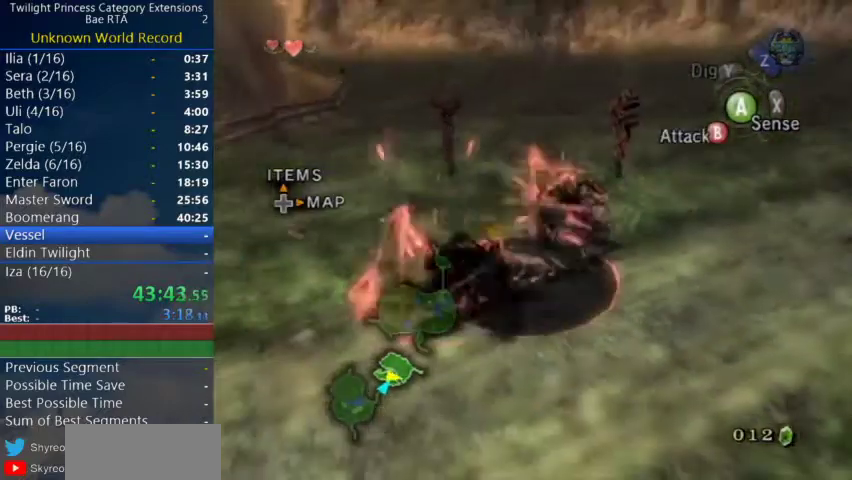
{"buttons": [], "left_stick": "center", "right_stick": "center"}
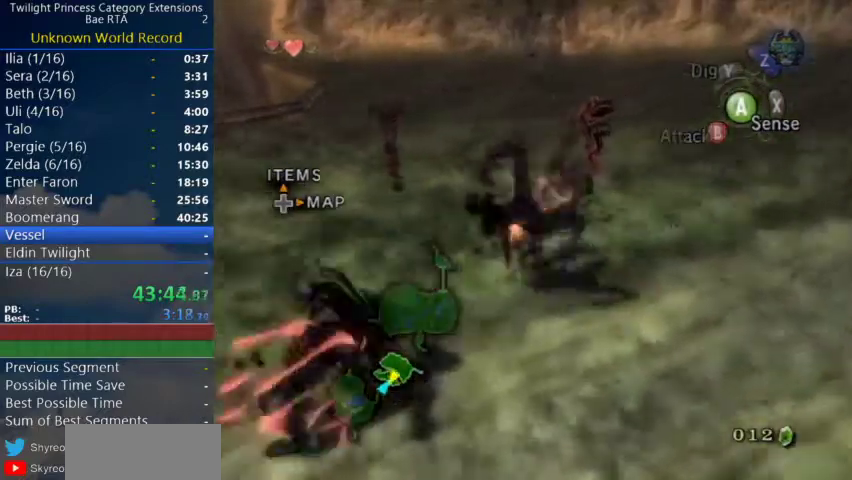
{"buttons": [], "left_stick": "center", "right_stick": "center"}
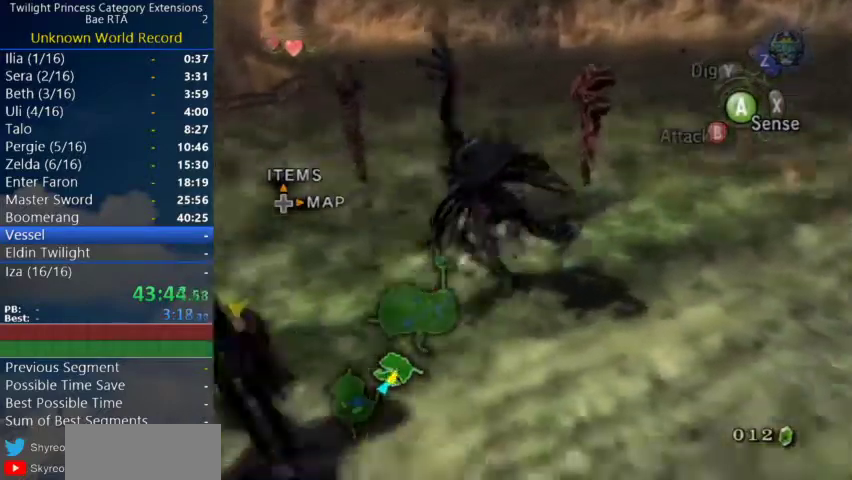
{"buttons": [], "left_stick": "center", "right_stick": "center"}
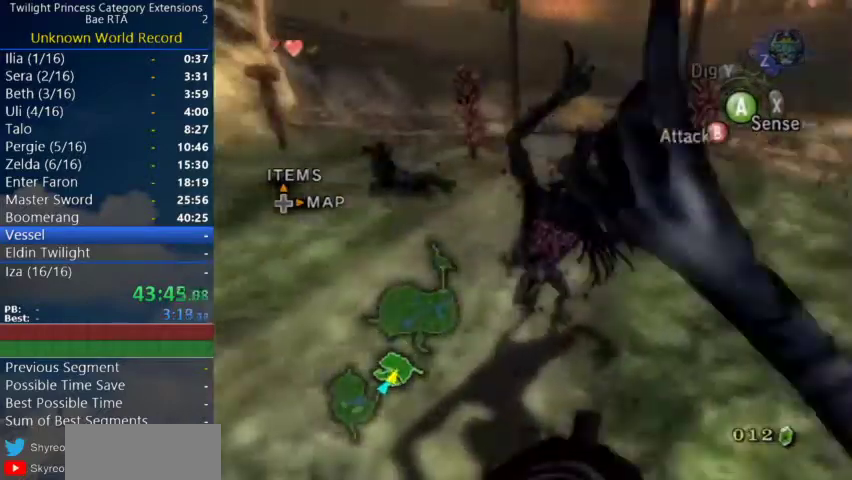
{"buttons": [], "left_stick": "center", "right_stick": "center"}
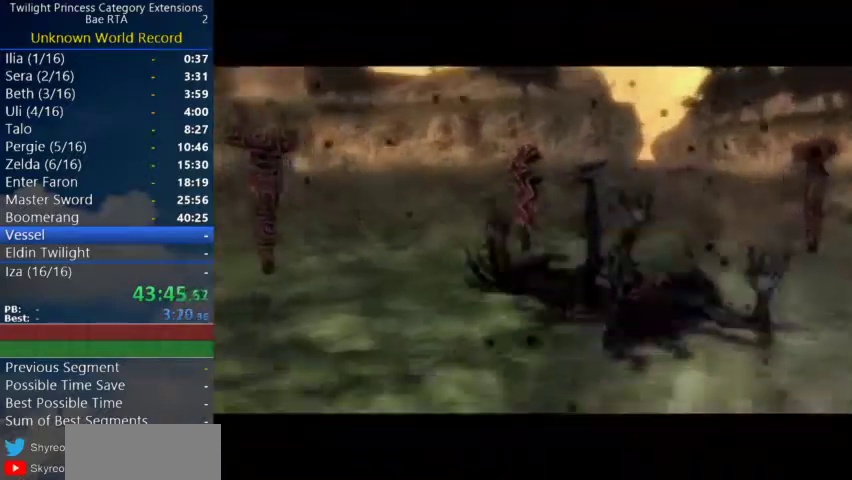
{"buttons": ["L1"], "left_stick": "center", "right_stick": "center"}
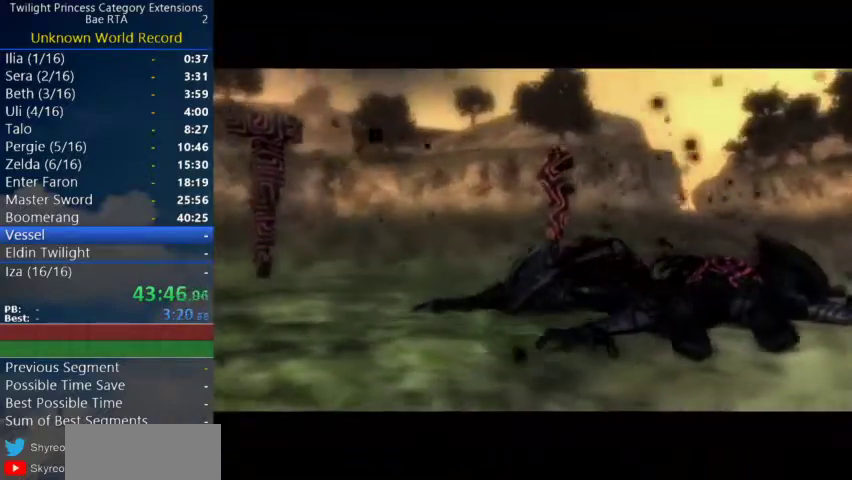
{"buttons": ["L1"], "left_stick": "center", "right_stick": "center"}
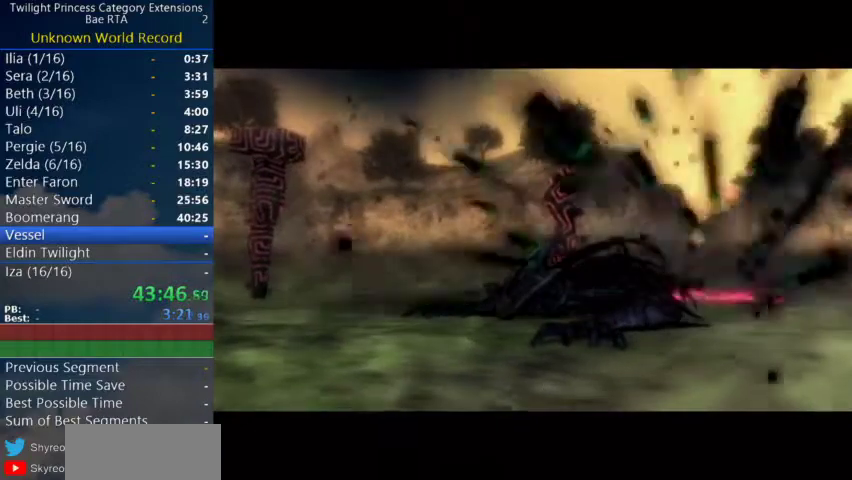
{"buttons": ["L1"], "left_stick": "center", "right_stick": "center"}
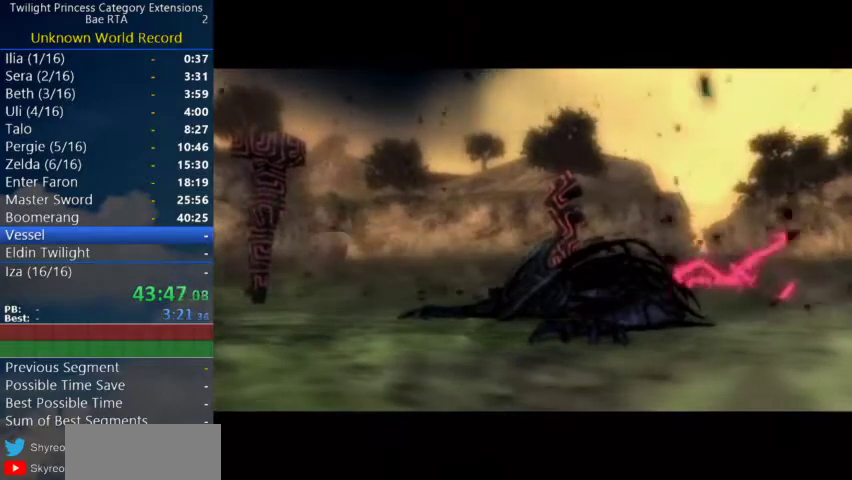
{"buttons": ["L1"], "left_stick": "center", "right_stick": "center"}
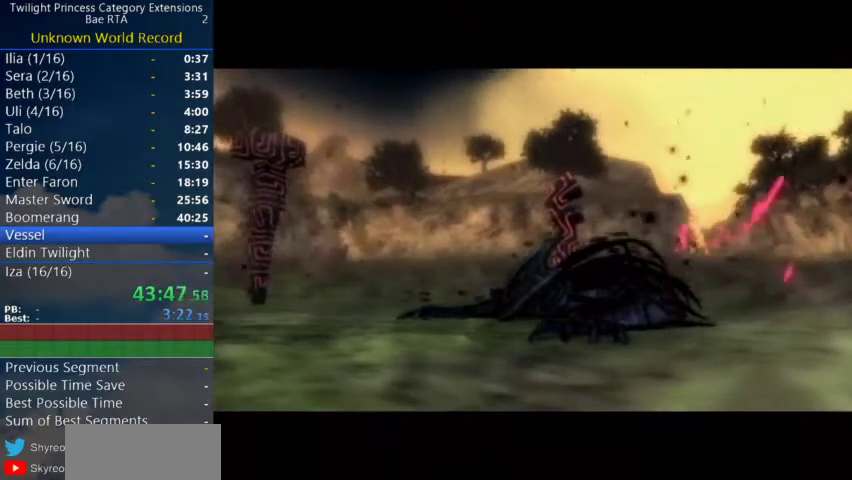
{"buttons": ["L1"], "left_stick": "center", "right_stick": "center"}
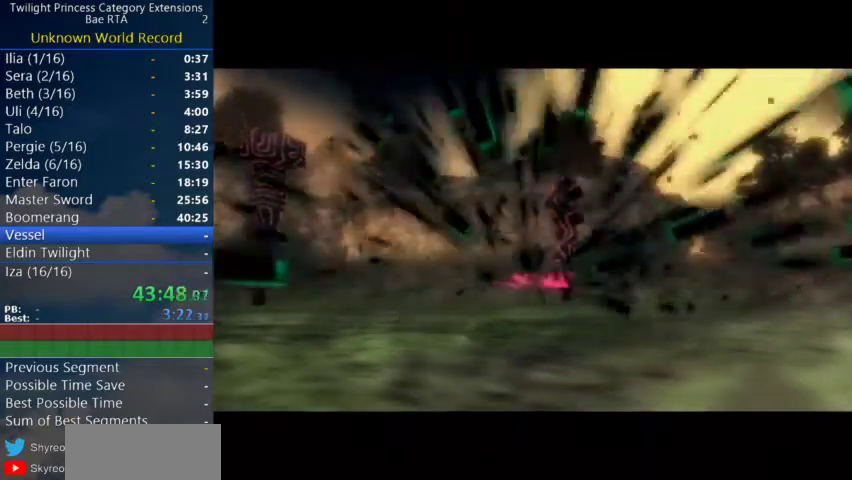
{"buttons": ["L1"], "left_stick": "center", "right_stick": "center"}
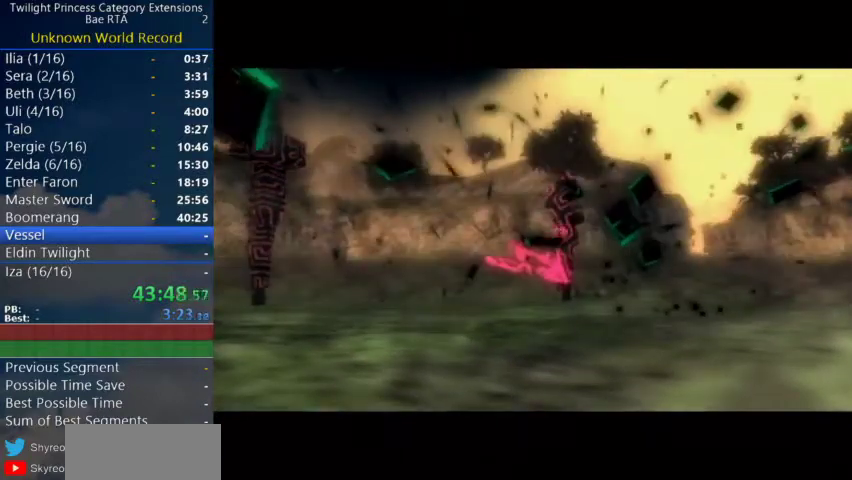
{"buttons": ["L1"], "left_stick": "center", "right_stick": "center"}
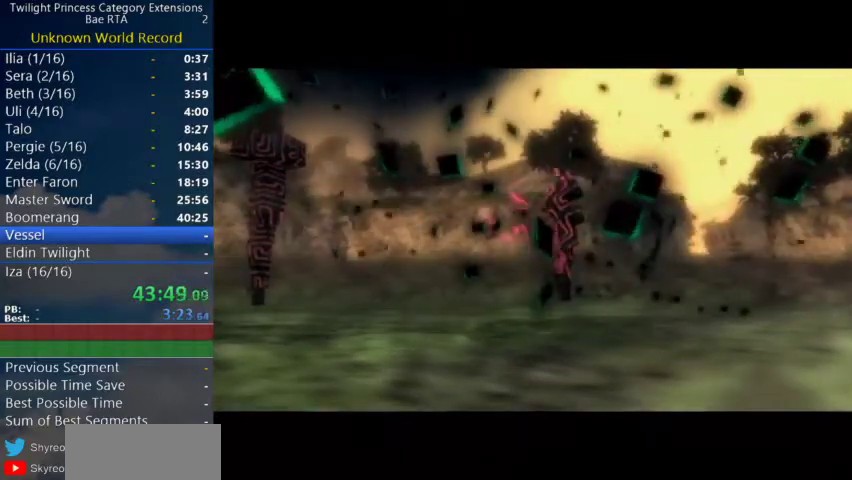
{"buttons": ["L1"], "left_stick": "center", "right_stick": "center"}
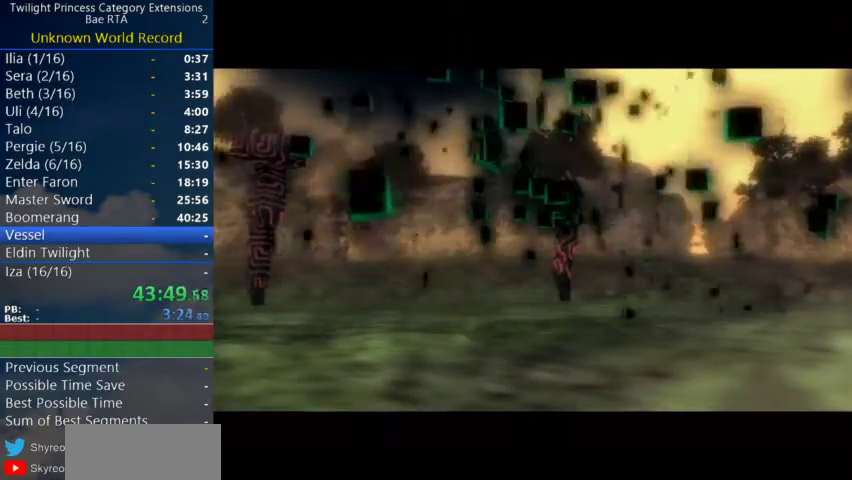
{"buttons": ["L1"], "left_stick": "center", "right_stick": "center"}
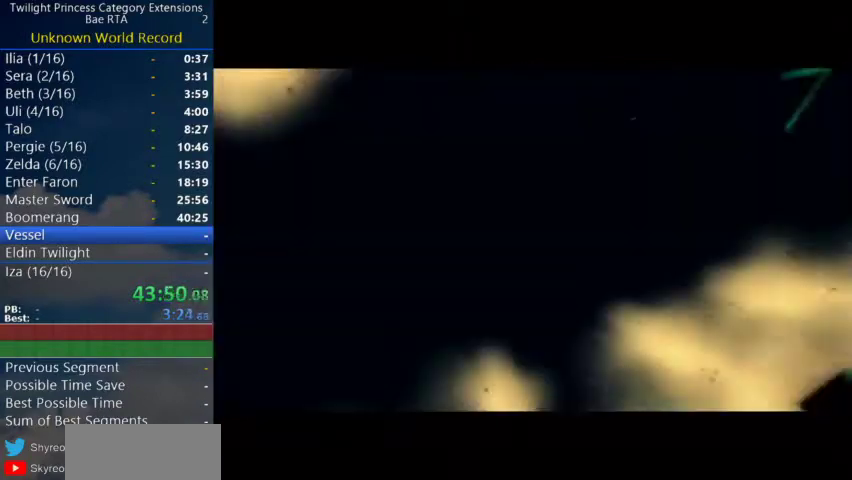
{"buttons": ["L1"], "left_stick": "center", "right_stick": "center"}
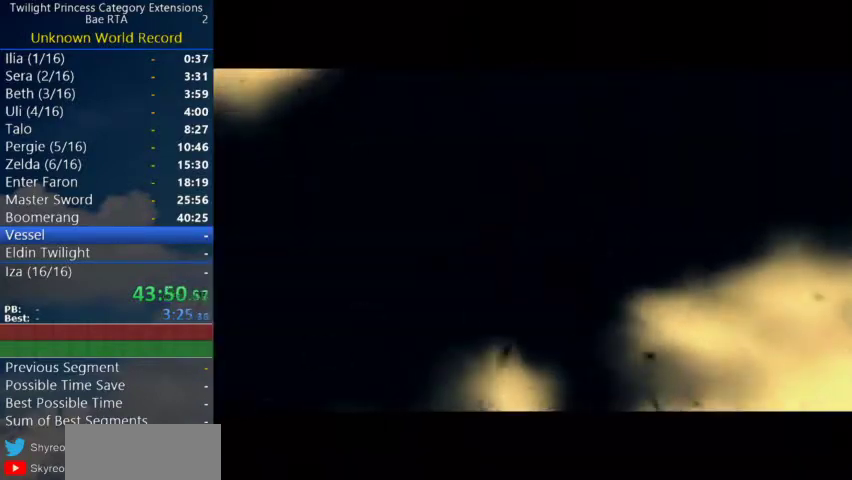
{"buttons": ["L1"], "left_stick": "center", "right_stick": "center"}
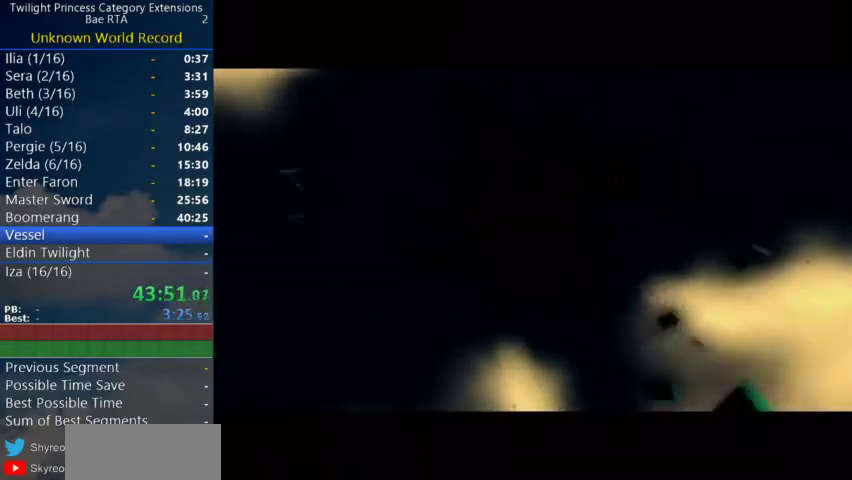
{"buttons": ["L1"], "left_stick": "center", "right_stick": "center"}
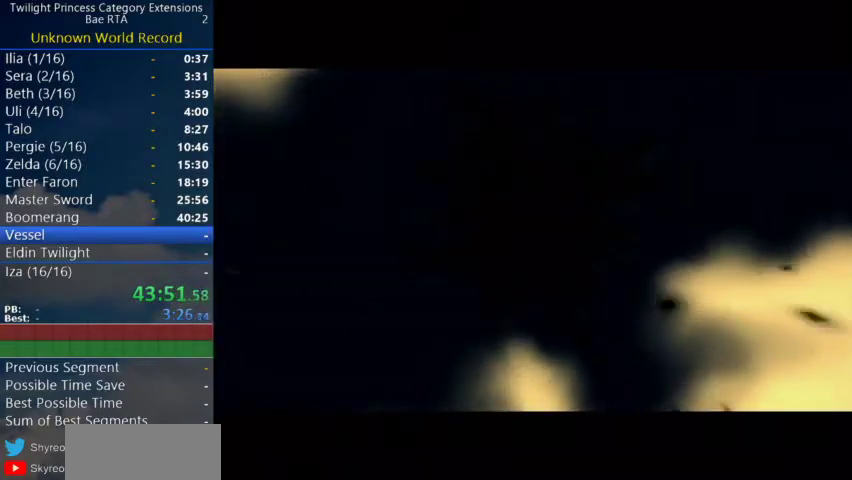
{"buttons": ["L1"], "left_stick": "center", "right_stick": "center"}
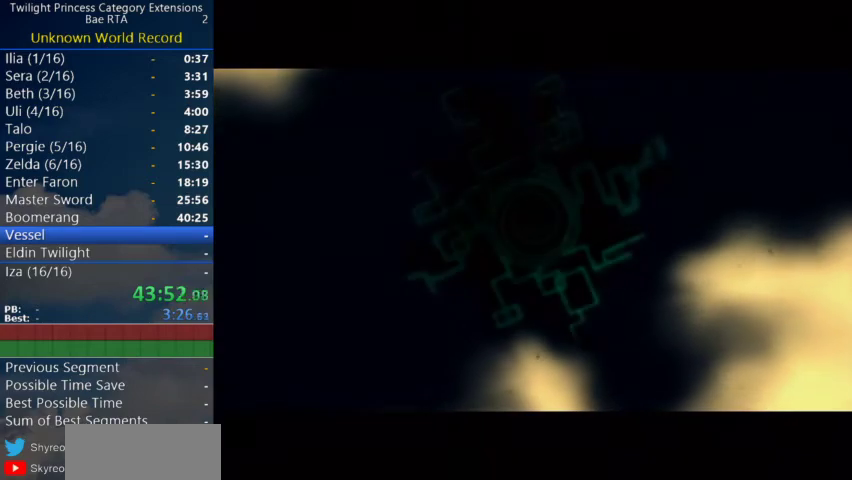
{"buttons": ["L1"], "left_stick": "center", "right_stick": "center"}
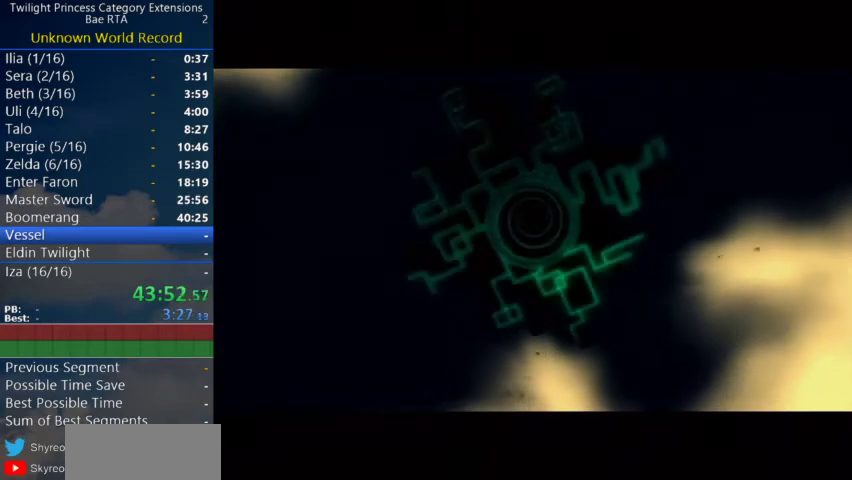
{"buttons": ["L1"], "left_stick": "center", "right_stick": "center"}
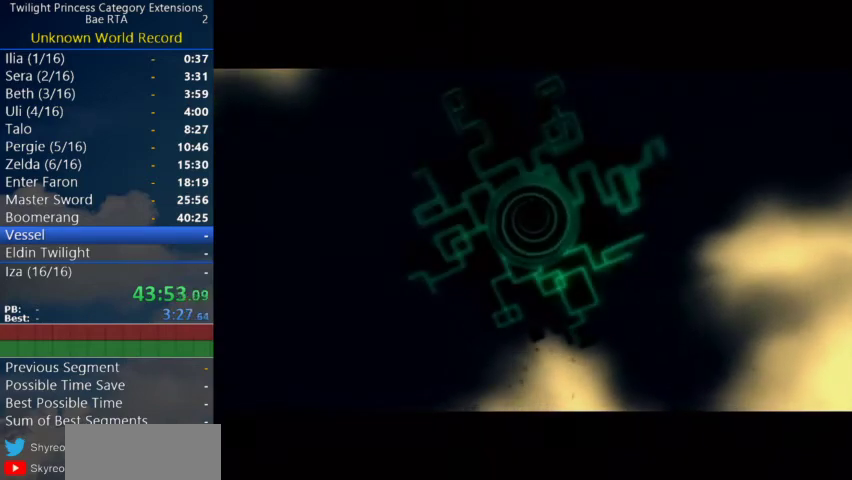
{"buttons": ["L1"], "left_stick": "center", "right_stick": "center"}
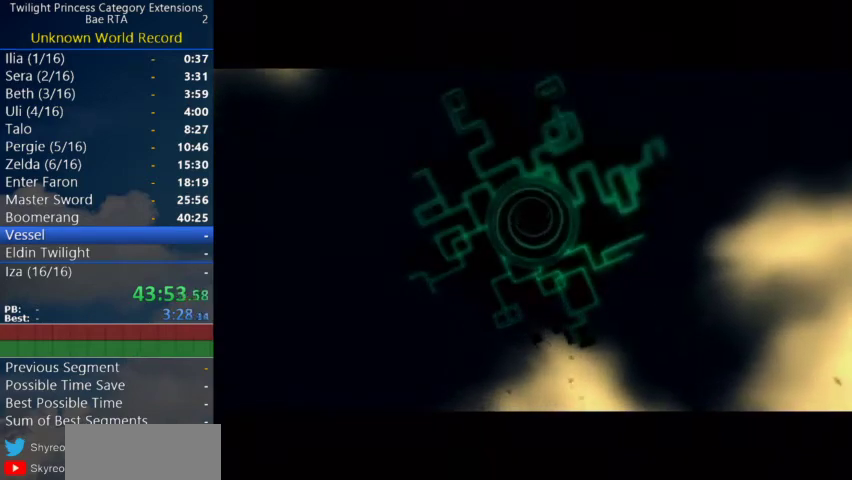
{"buttons": ["L1"], "left_stick": "center", "right_stick": "center"}
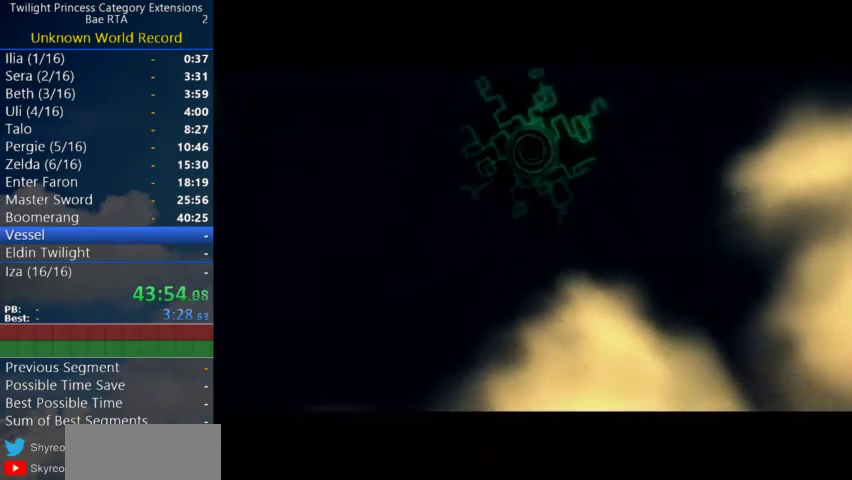
{"buttons": ["L1"], "left_stick": "center", "right_stick": "center"}
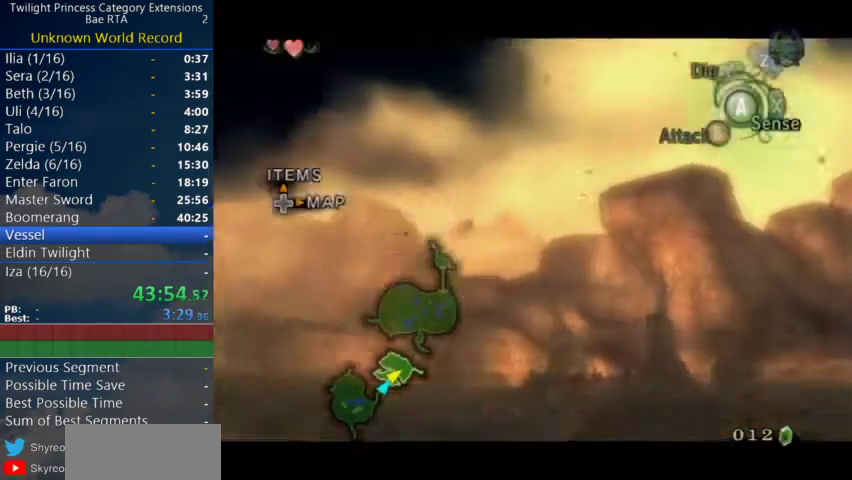
{"buttons": [], "left_stick": "center", "right_stick": "center"}